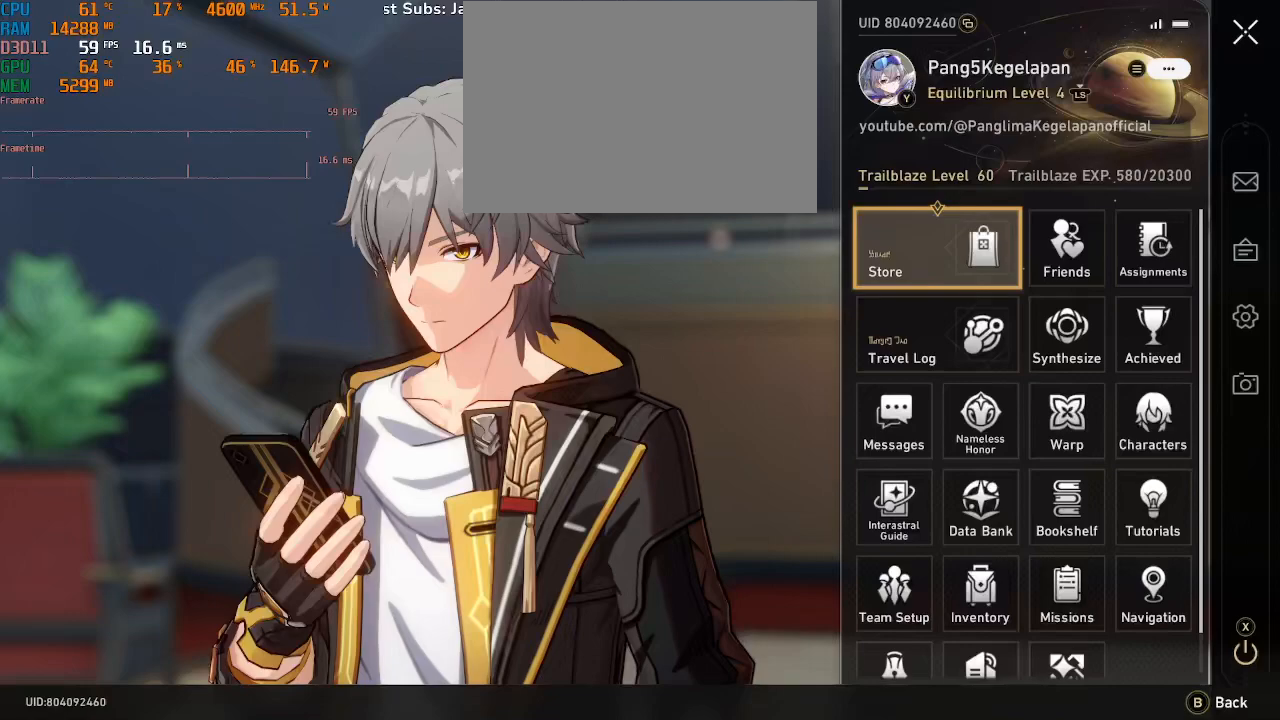
Gameplay with a controller (PlayStation layout); each line is a JSON object with the inputs held at the frame after it (dt_ms = milliseconds from this image to that frame). "events" lists button and stick changes between this image and that frame as [ms after this image, input, new state], when the widget could be followed in between. Not read: L3 R3.
{"dt_ms": 500, "buttons": ["R2"], "left_stick": "center", "right_stick": "center", "events": []}
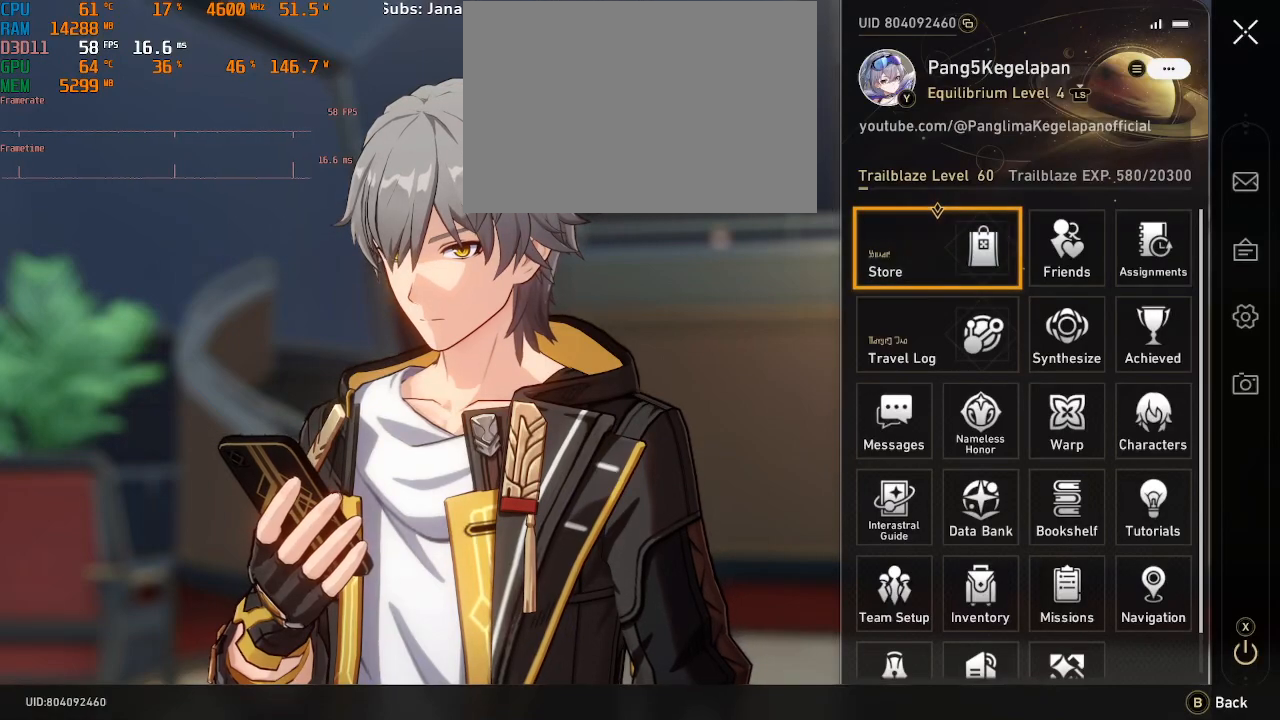
{"dt_ms": 500, "buttons": ["R2"], "left_stick": "center", "right_stick": "center", "events": []}
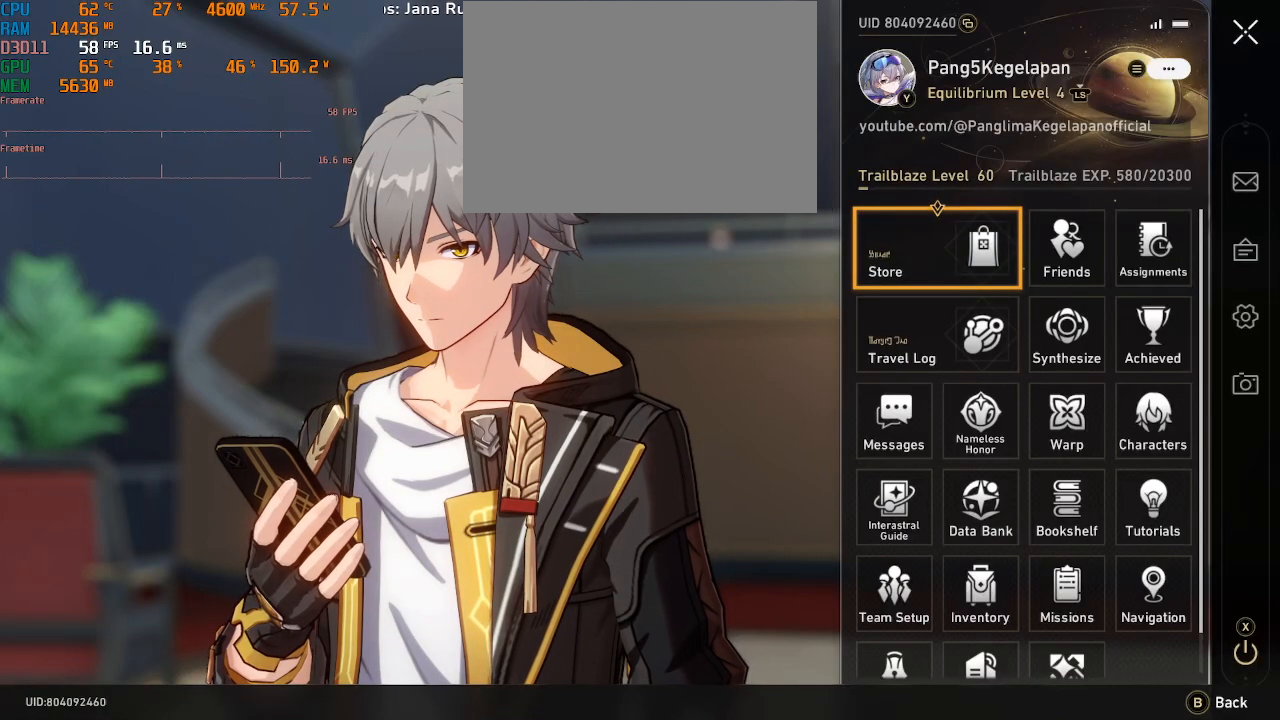
{"dt_ms": 500, "buttons": ["R2"], "left_stick": "center", "right_stick": "center", "events": []}
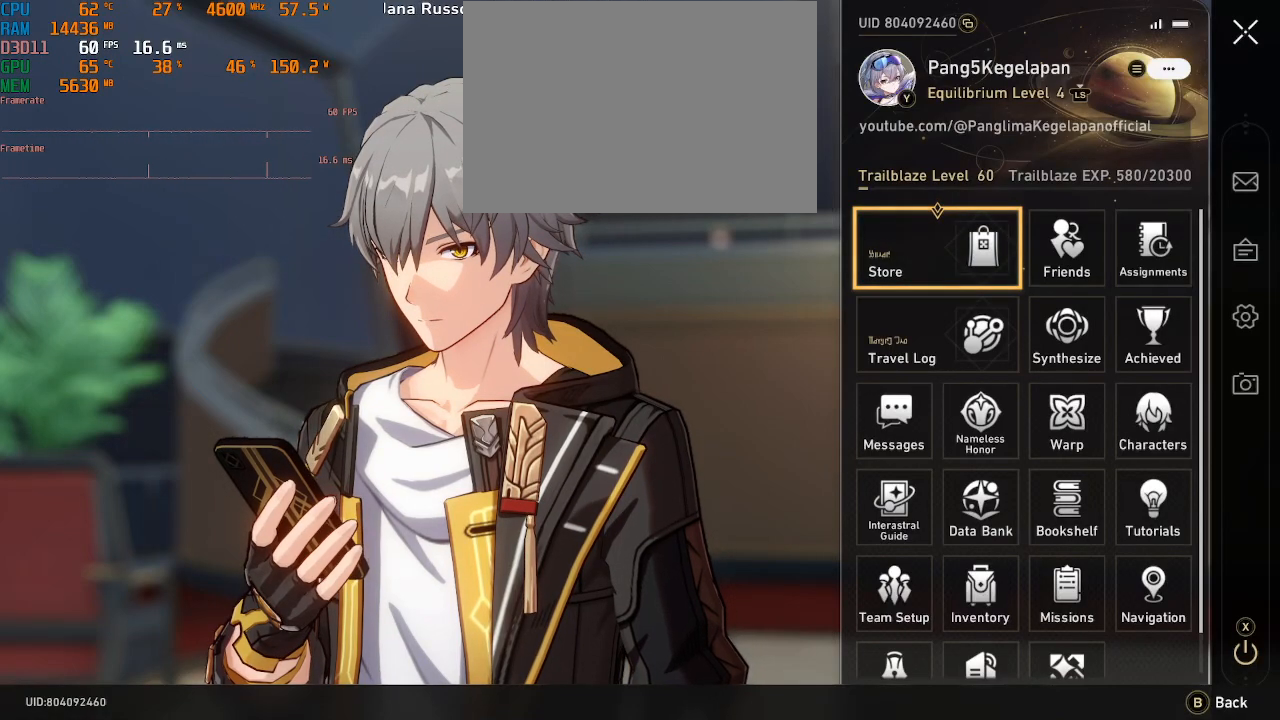
{"dt_ms": 500, "buttons": ["R2"], "left_stick": "center", "right_stick": "center"}
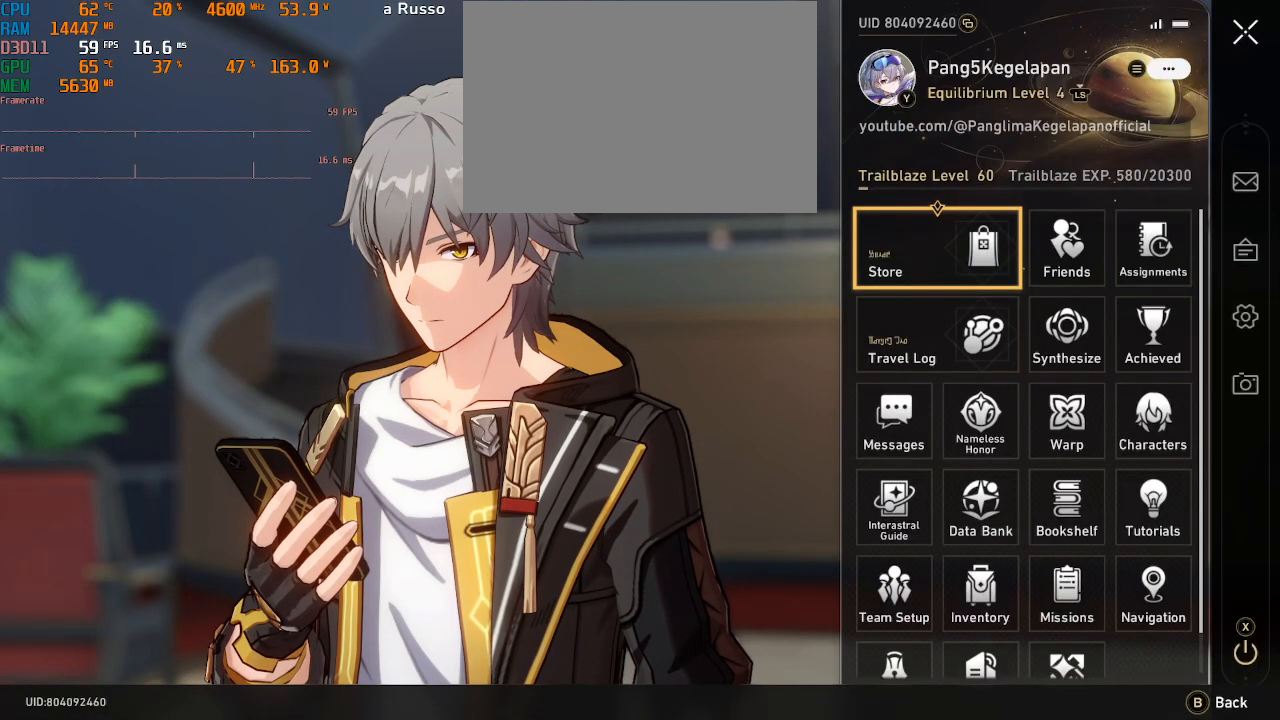
{"dt_ms": 500, "buttons": ["R2"], "left_stick": "center", "right_stick": "center", "events": []}
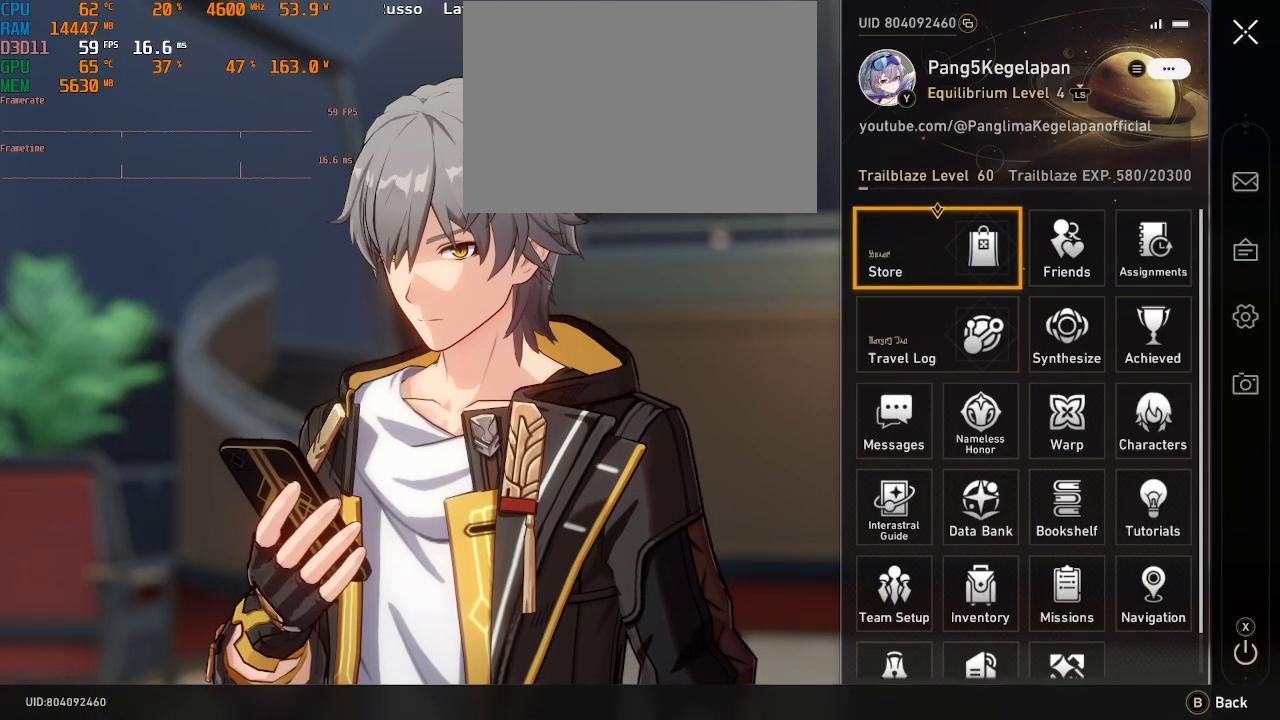
{"dt_ms": 500, "buttons": ["R2"], "left_stick": "center", "right_stick": "center", "events": []}
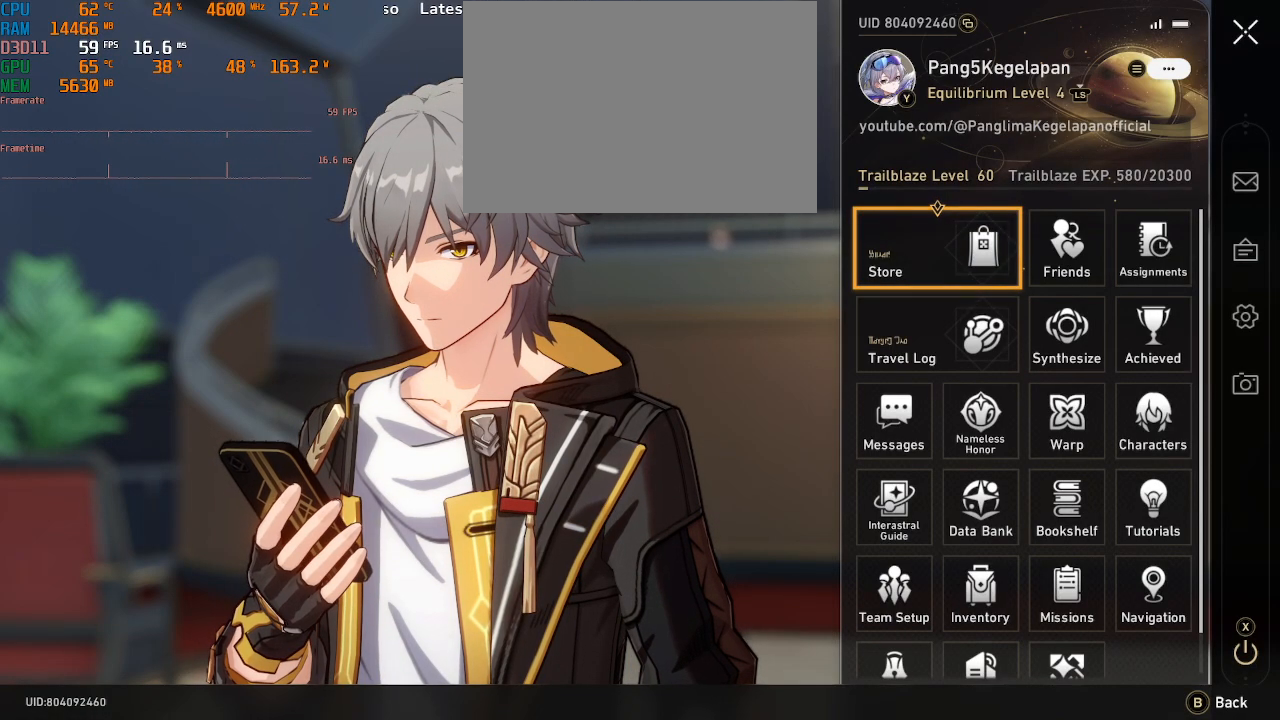
{"dt_ms": 500, "buttons": ["R2"], "left_stick": "center", "right_stick": "center", "events": []}
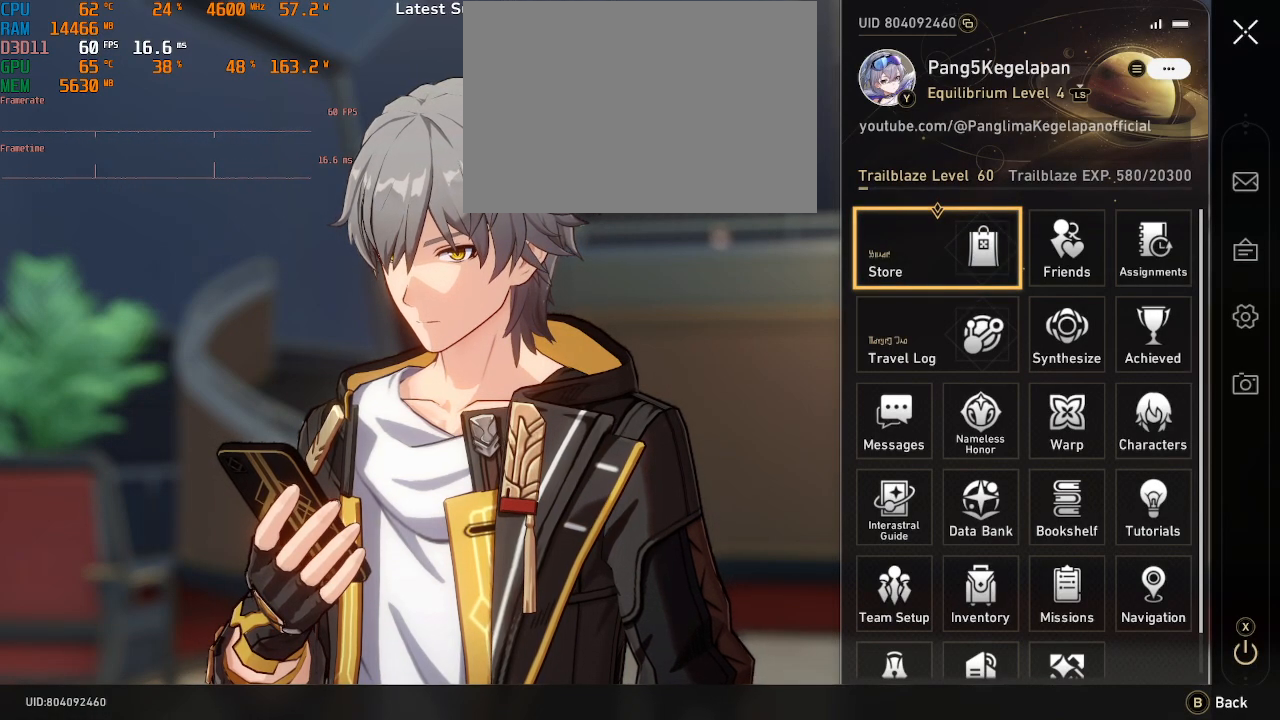
{"dt_ms": 500, "buttons": ["R2"], "left_stick": "center", "right_stick": "center", "events": []}
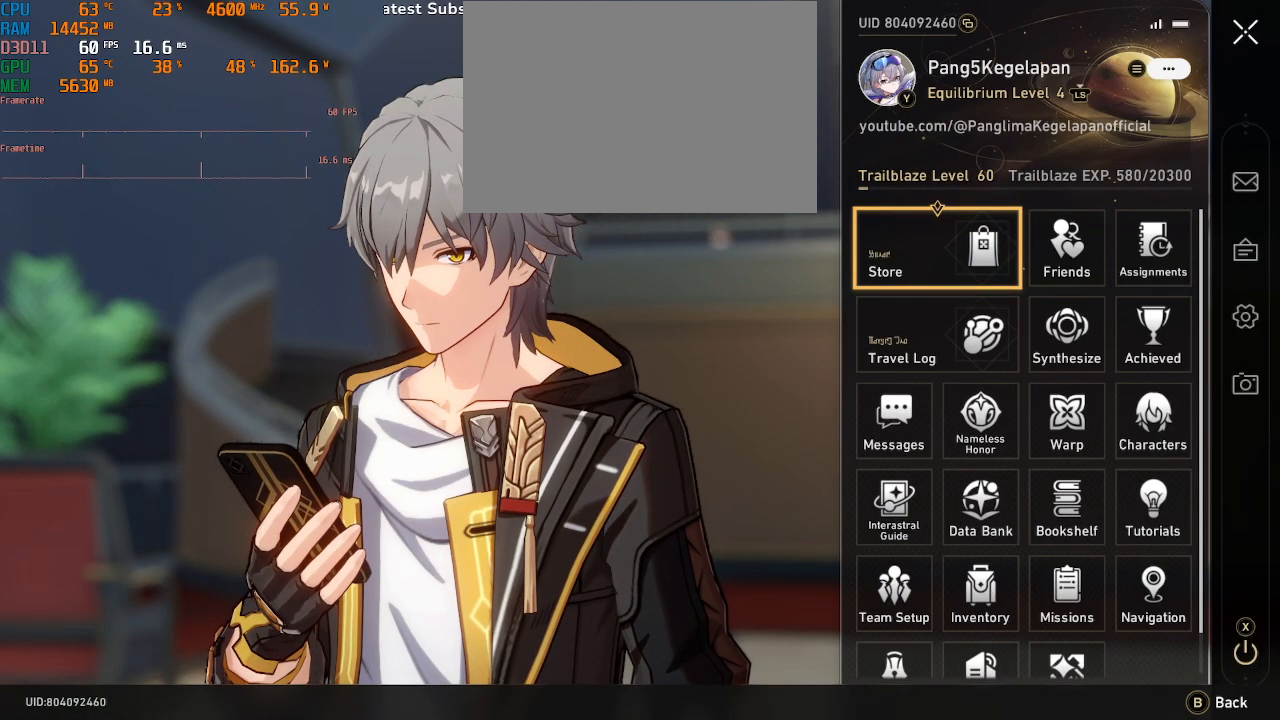
{"dt_ms": 500, "buttons": ["R2"], "left_stick": "down", "right_stick": "center", "events": [[150, "left_stick", "down"], [317, "left_stick", "center"], [483, "left_stick", "down"]]}
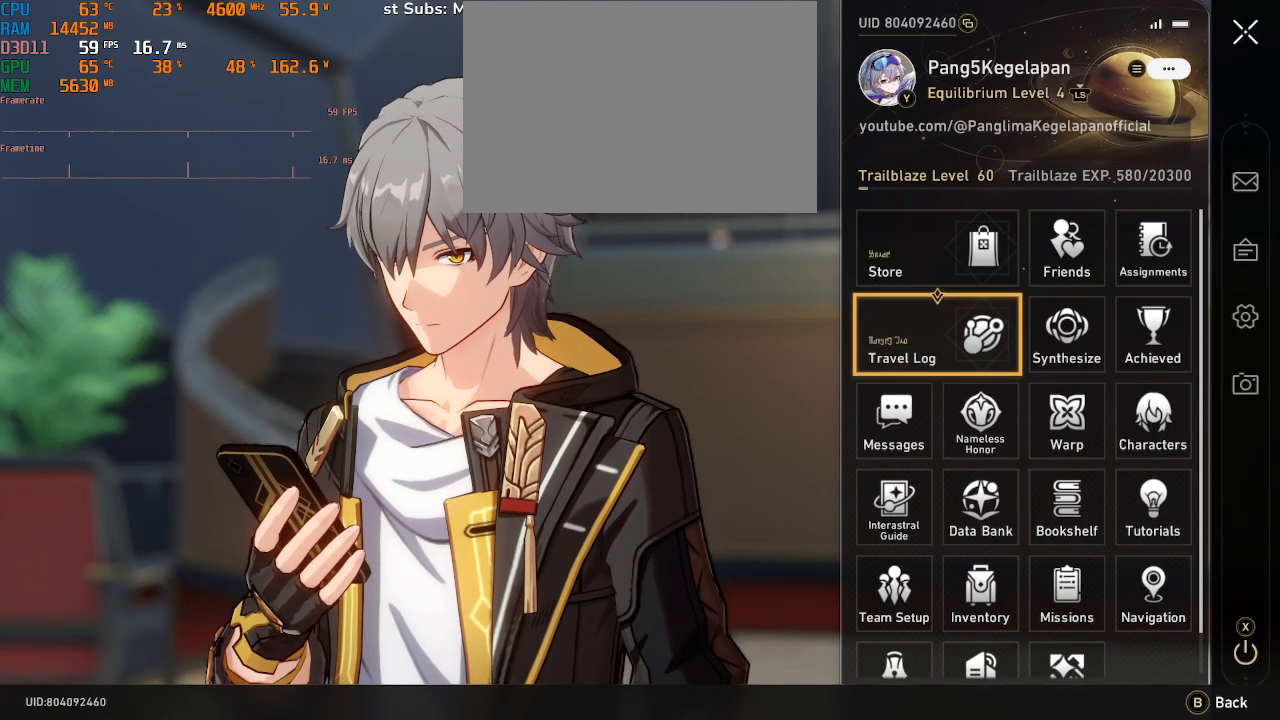
{"dt_ms": 500, "buttons": ["R2"], "left_stick": "center", "right_stick": "center", "events": [[133, "left_stick", "center"]]}
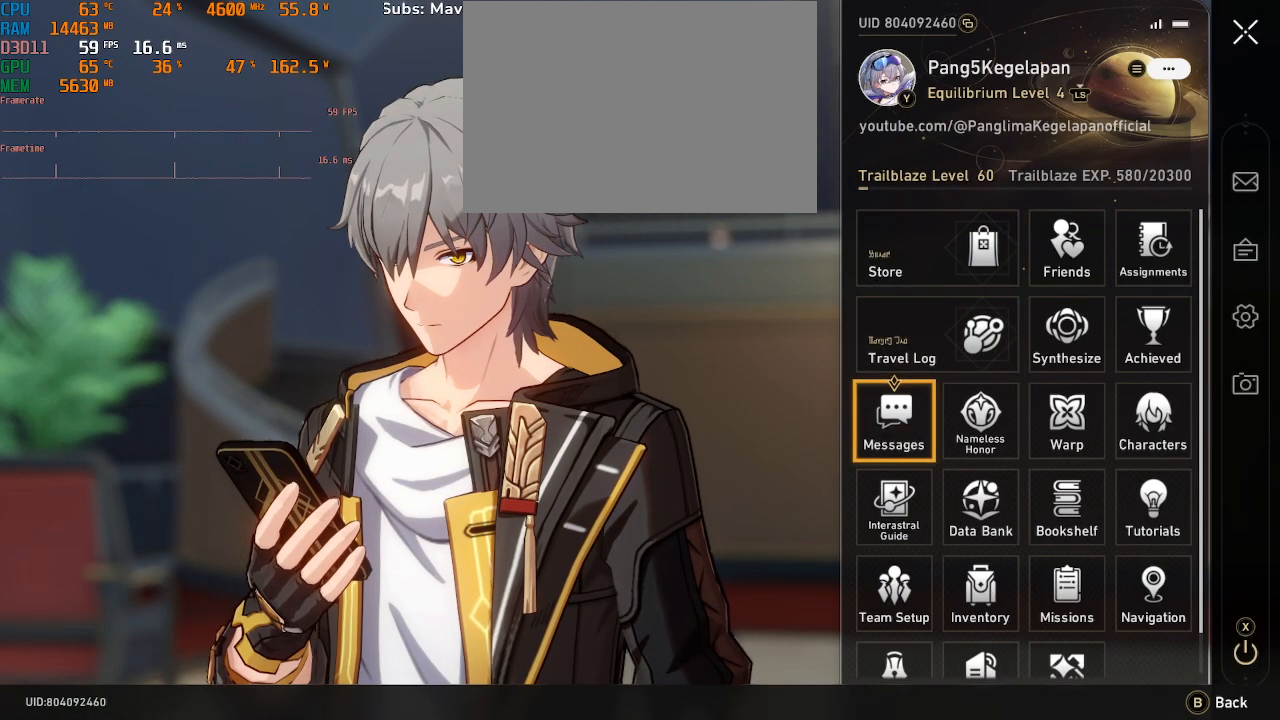
{"dt_ms": 500, "buttons": ["R2"], "left_stick": "up", "right_stick": "center", "events": [[417, "left_stick", "up"]]}
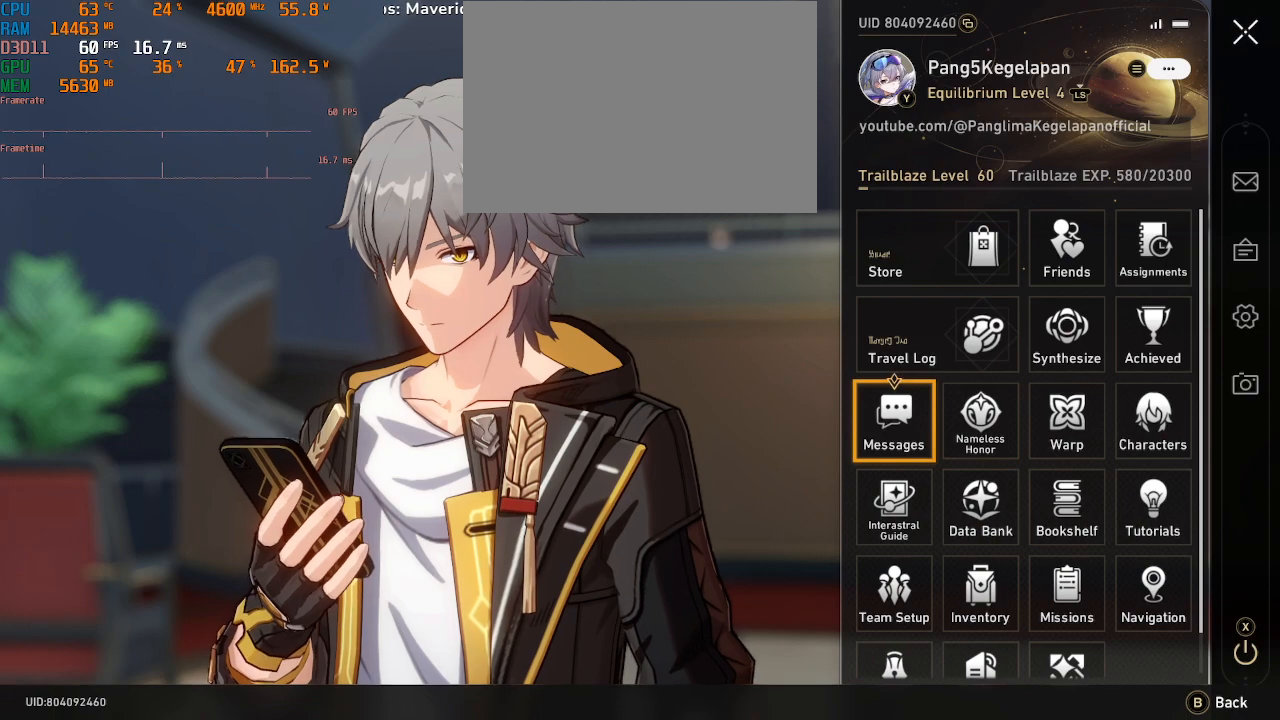
{"dt_ms": 500, "buttons": ["R2"], "left_stick": "center", "right_stick": "center", "events": [[133, "left_stick", "center"], [250, "left_stick", "up"], [383, "left_stick", "center"]]}
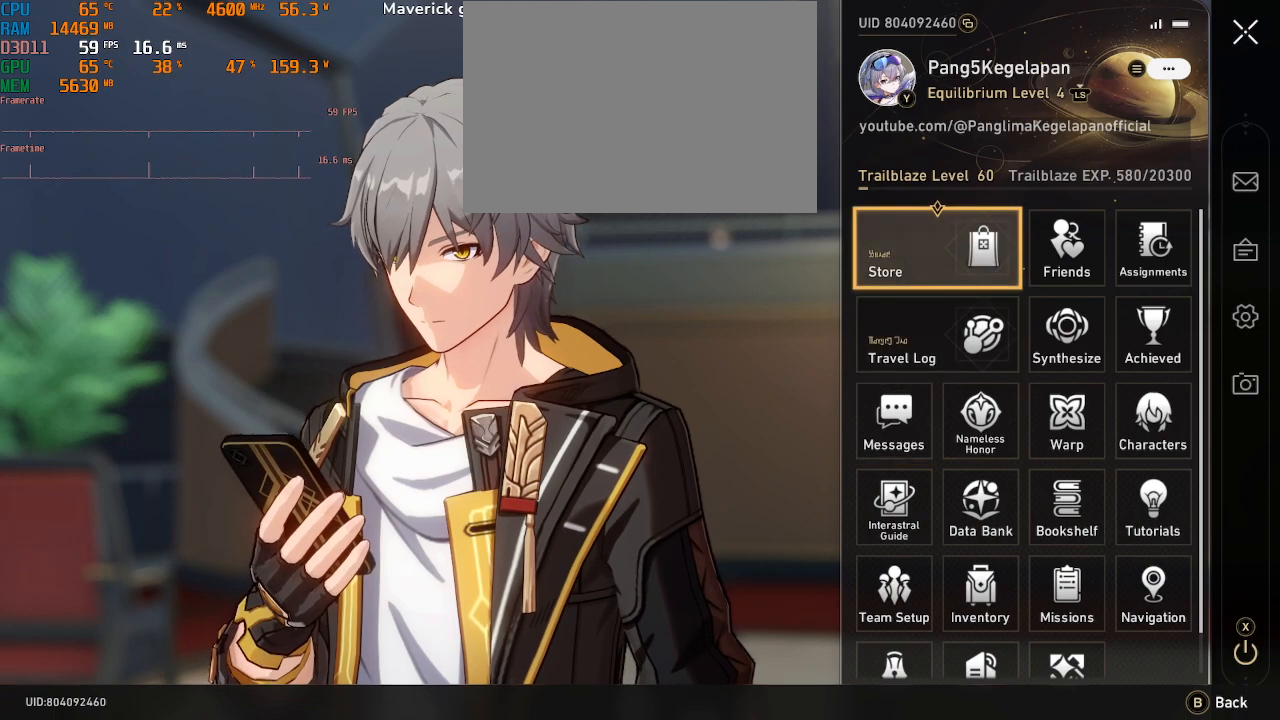
{"dt_ms": 500, "buttons": ["R2"], "left_stick": "down", "right_stick": "center", "events": [[467, "left_stick", "down"]]}
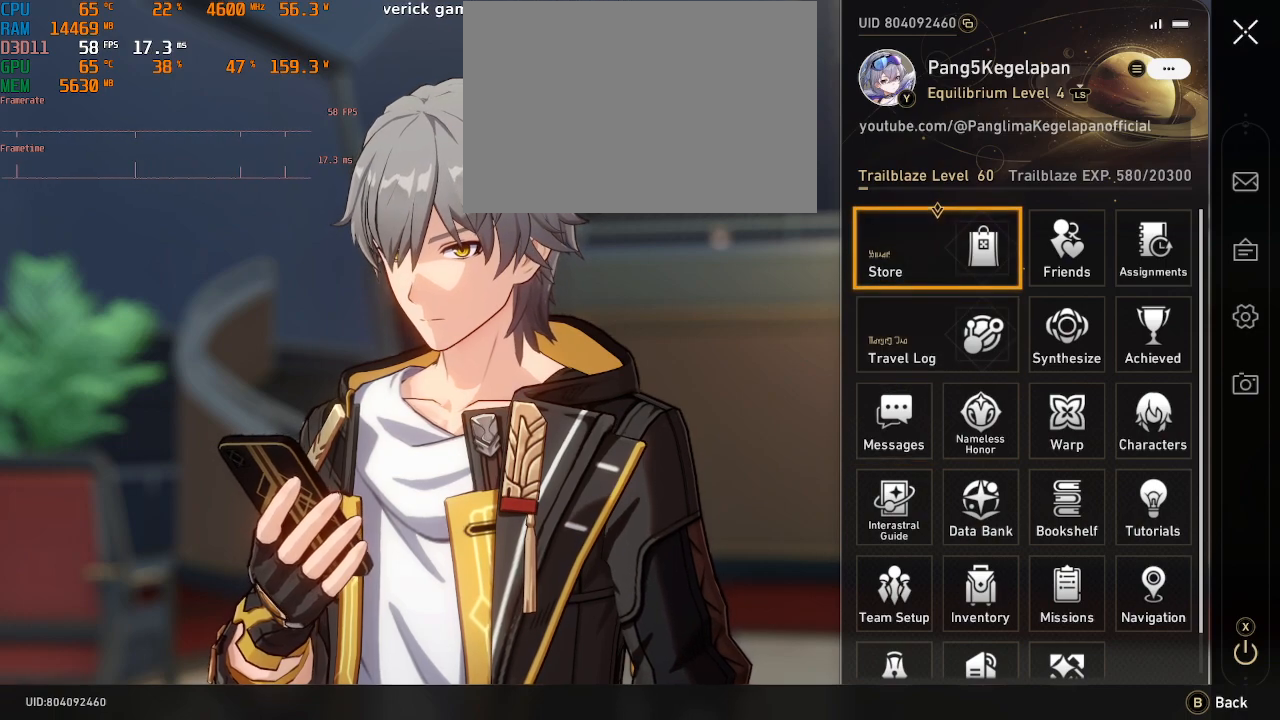
{"dt_ms": 500, "buttons": ["R2"], "left_stick": "center", "right_stick": "center", "events": [[117, "left_stick", "center"], [283, "left_stick", "down"], [467, "left_stick", "center"]]}
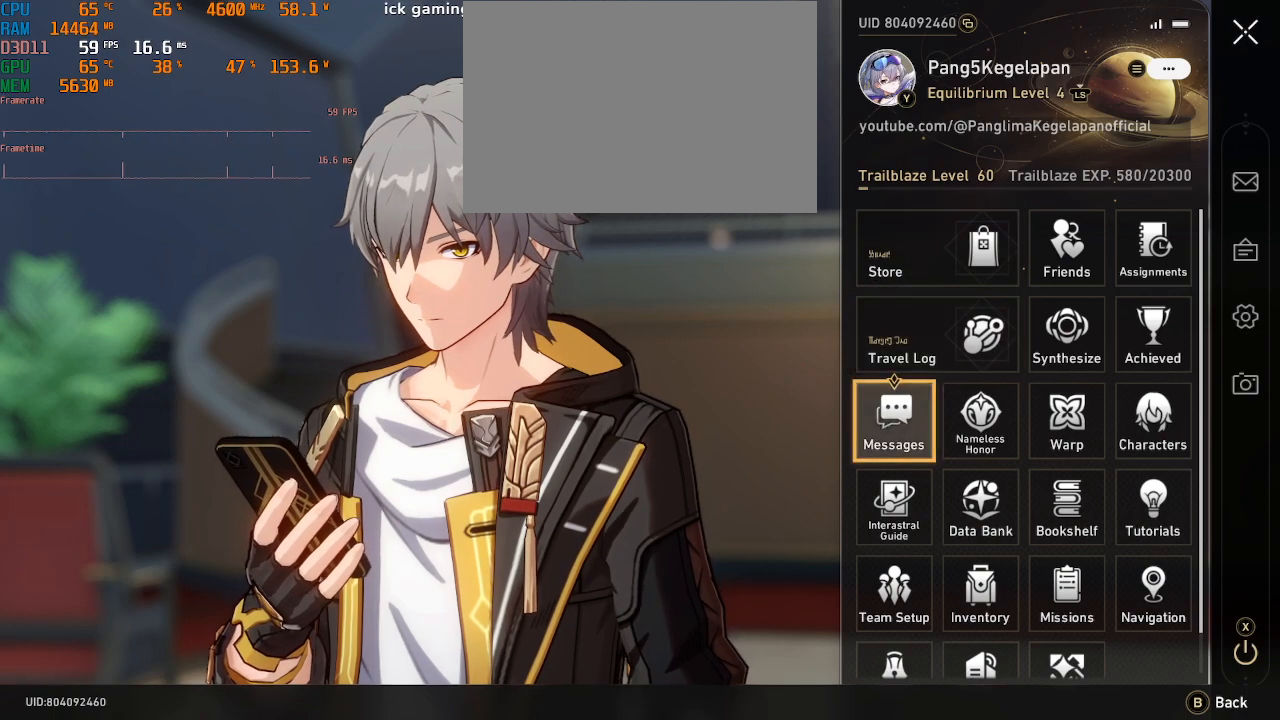
{"dt_ms": 500, "buttons": ["R2"], "left_stick": "down", "right_stick": "center", "events": [[333, "left_stick", "down"]]}
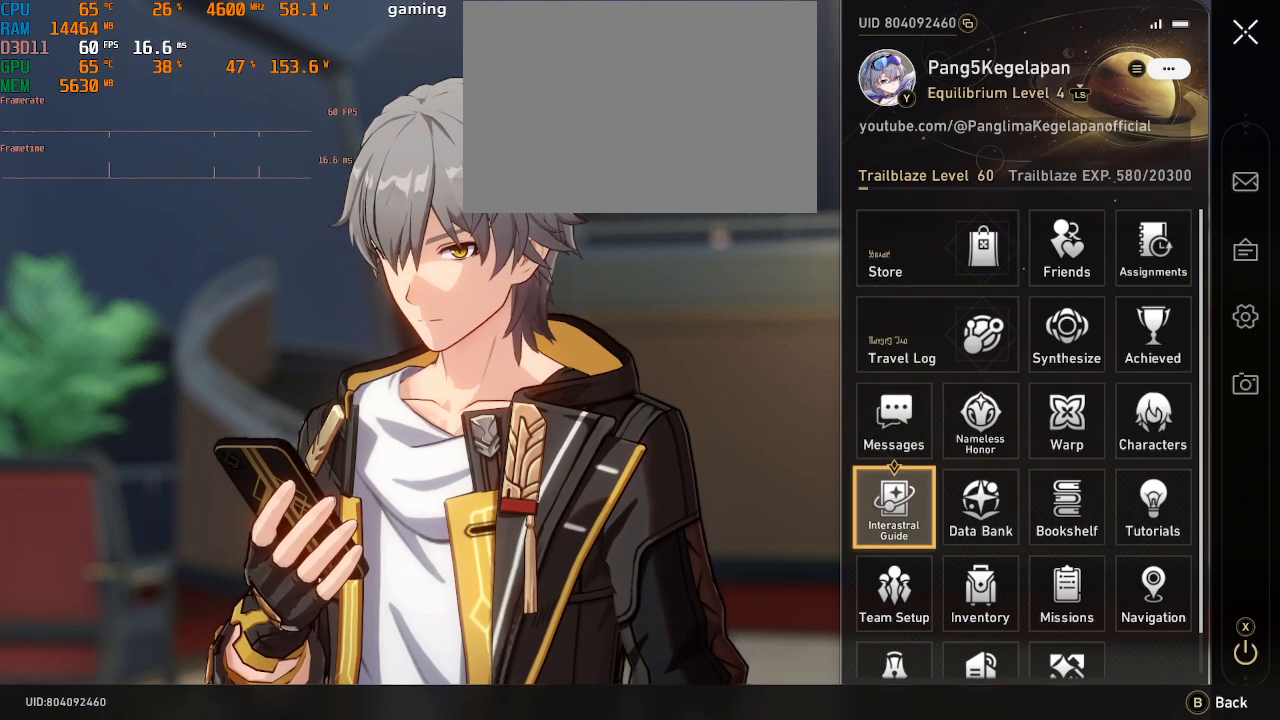
{"dt_ms": 500, "buttons": ["R2"], "left_stick": "center", "right_stick": "center", "events": [[83, "left_stick", "center"]]}
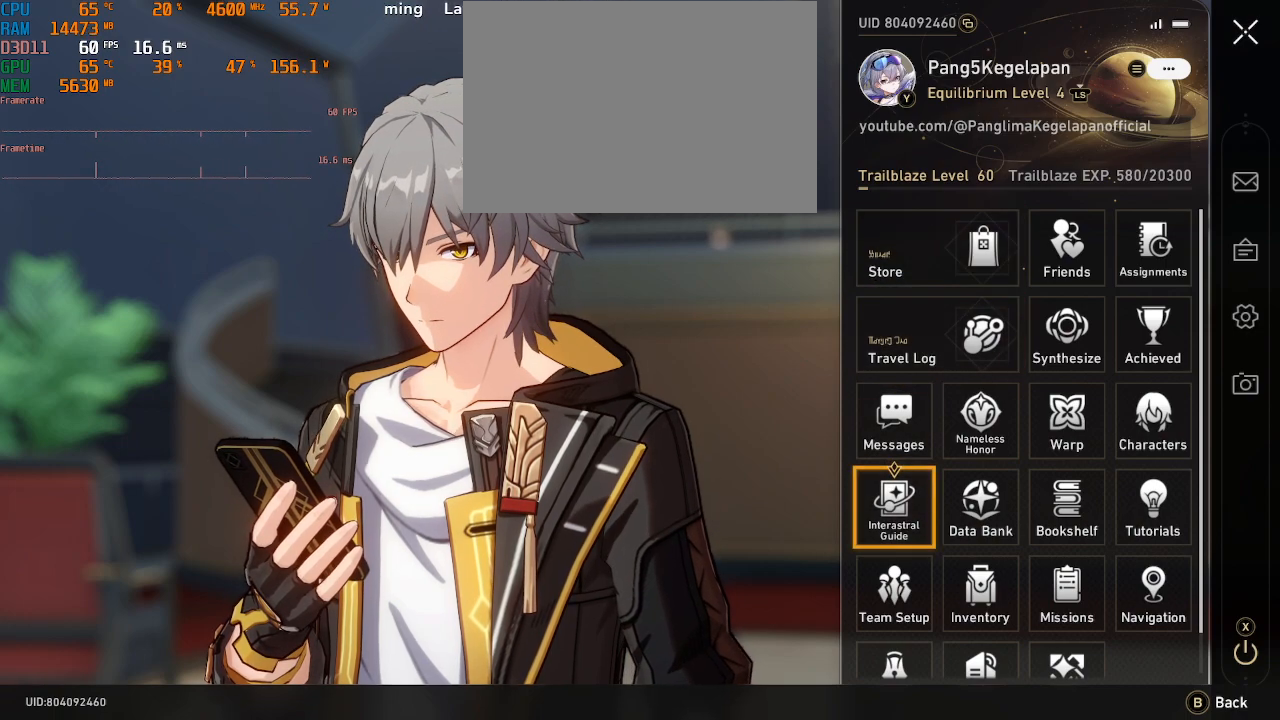
{"dt_ms": 500, "buttons": ["R2"], "left_stick": "center", "right_stick": "center", "events": []}
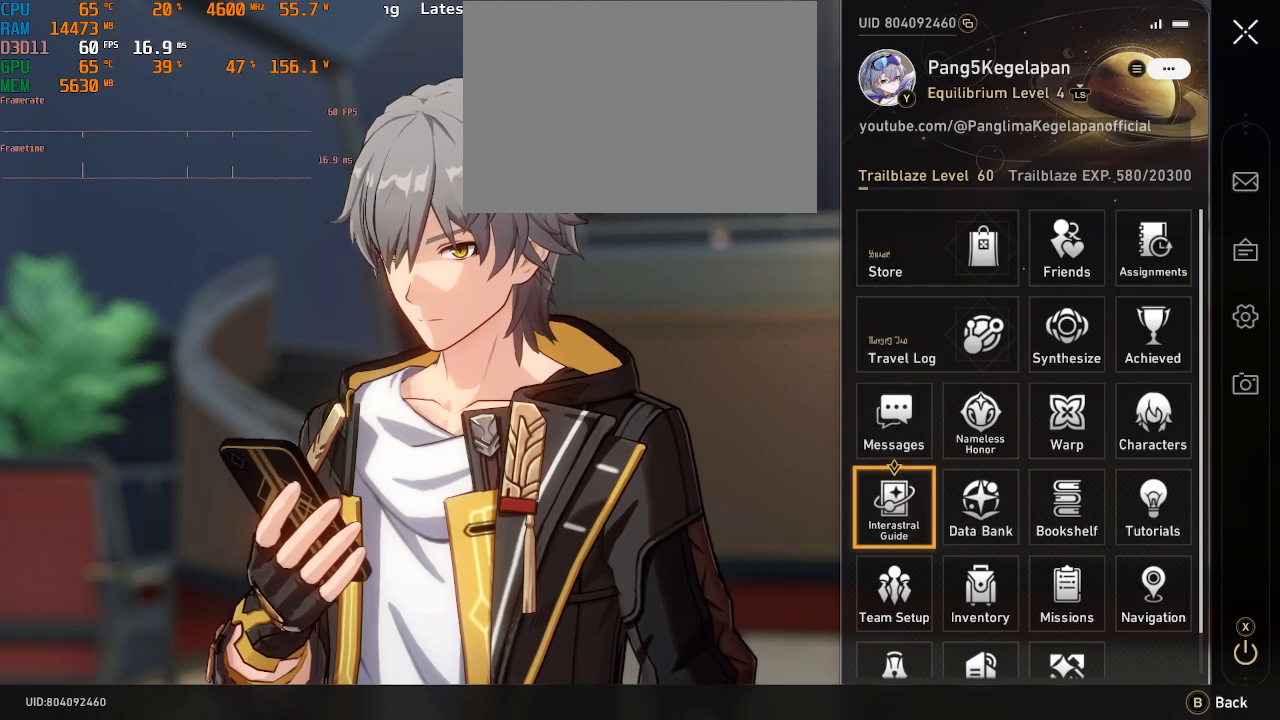
{"dt_ms": 500, "buttons": ["R2"], "left_stick": "center", "right_stick": "center", "events": []}
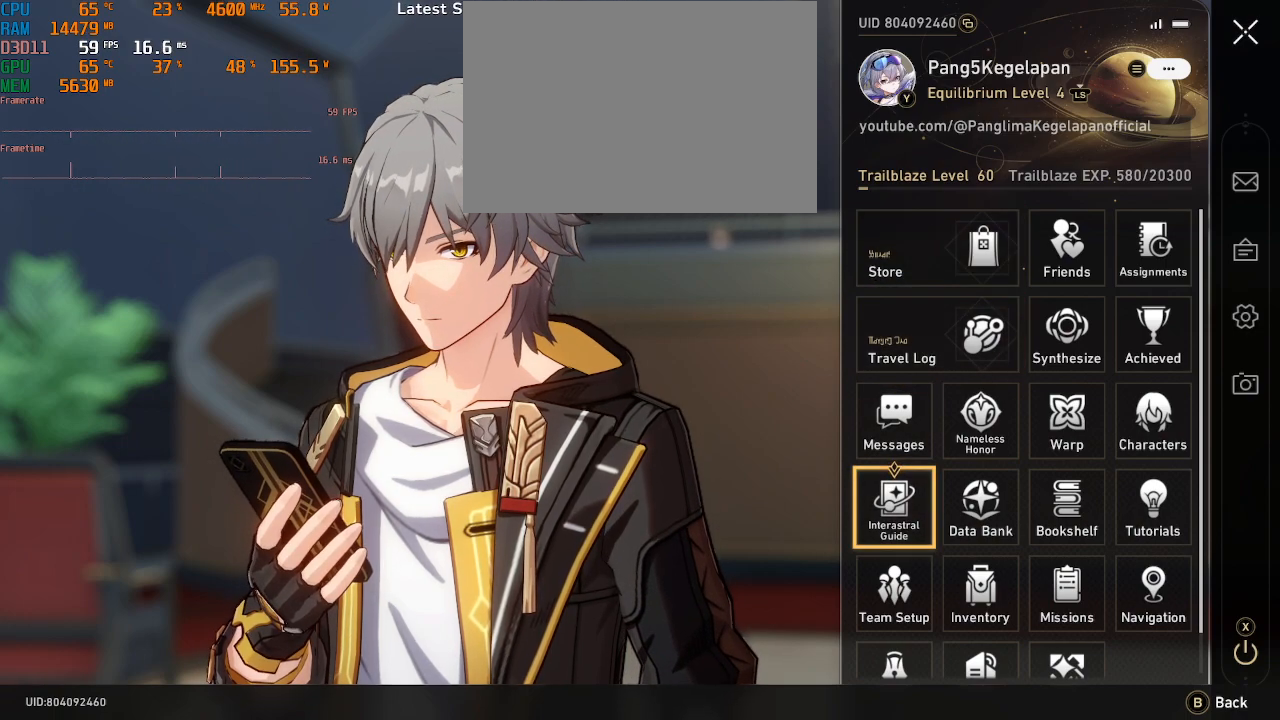
{"dt_ms": 500, "buttons": ["R2"], "left_stick": "center", "right_stick": "center"}
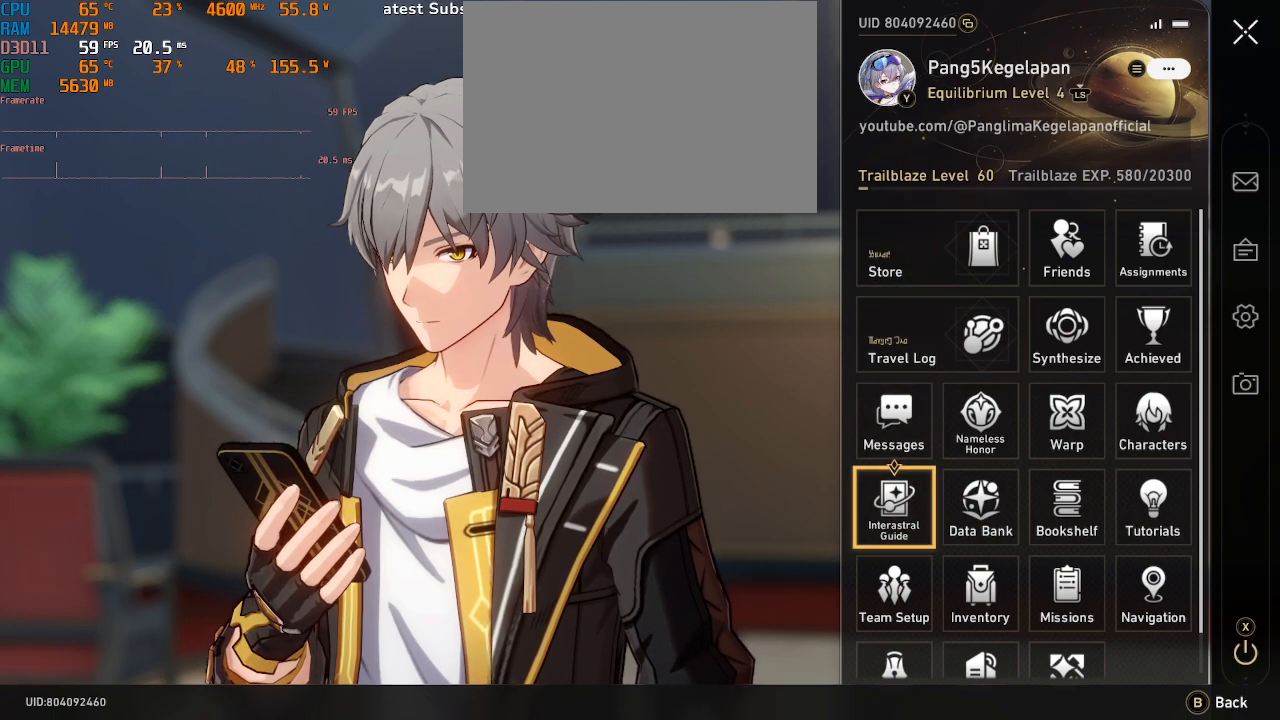
{"dt_ms": 500, "buttons": ["R2"], "left_stick": "center", "right_stick": "center", "events": []}
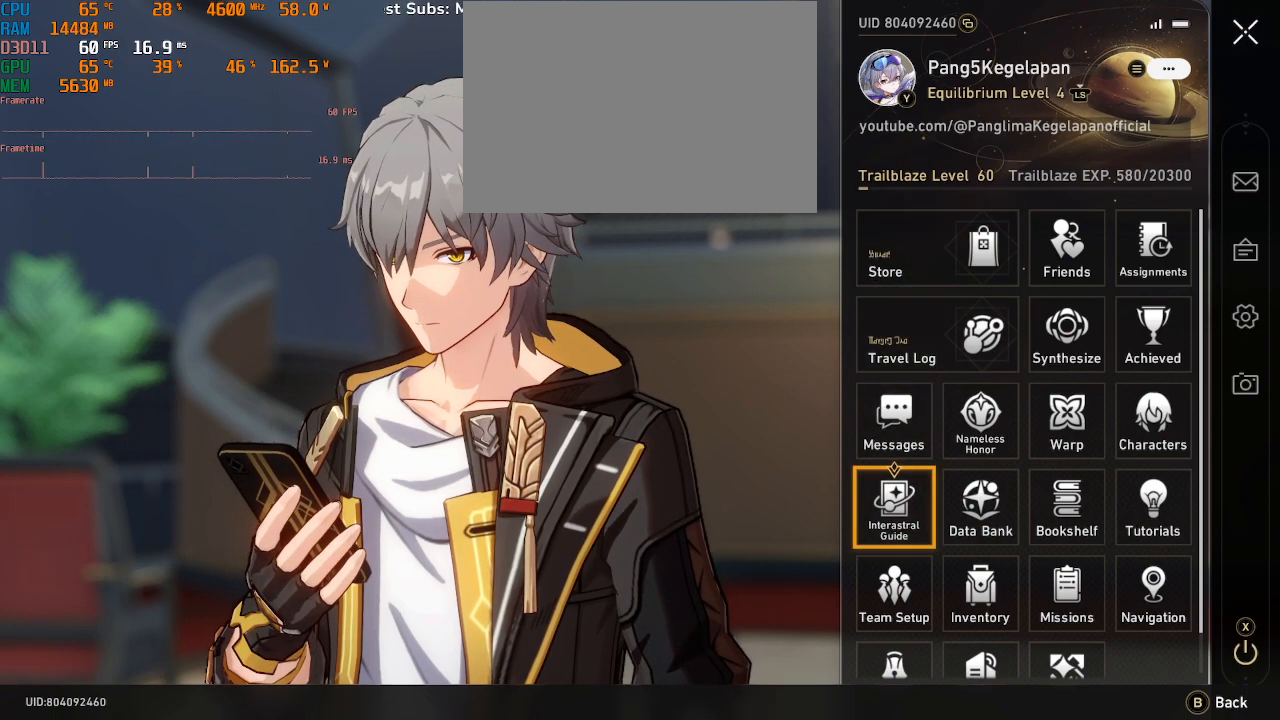
{"dt_ms": 1000, "buttons": ["R2"], "left_stick": "center", "right_stick": "center"}
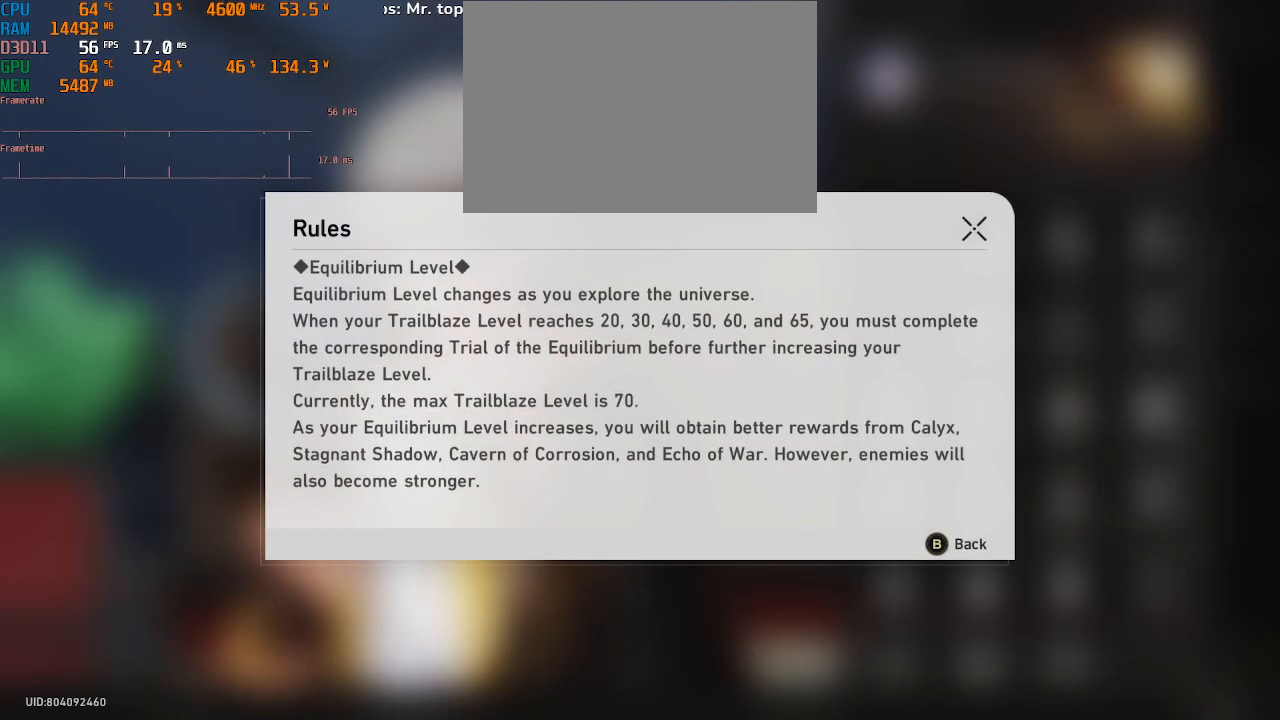
{"dt_ms": 500, "buttons": ["R2"], "left_stick": "down", "right_stick": "center", "events": [[367, "left_stick", "down"]]}
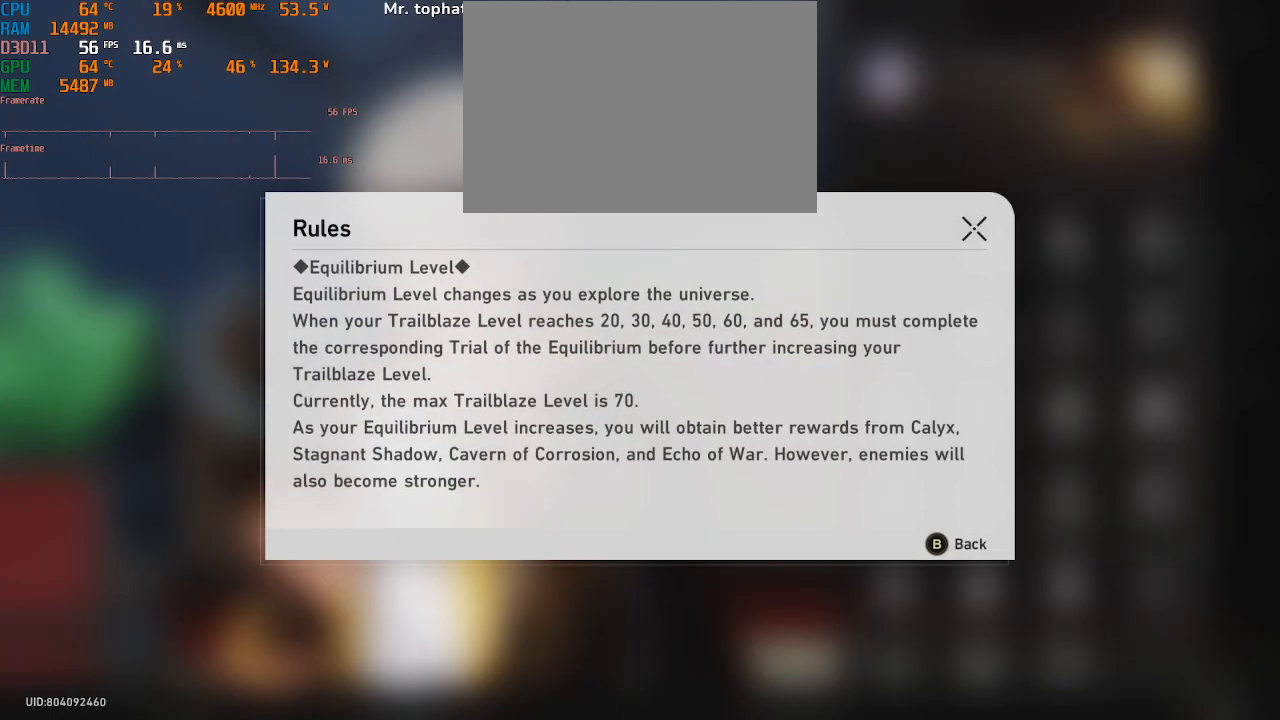
{"dt_ms": 500, "buttons": ["R2"], "left_stick": "center", "right_stick": "center", "events": [[67, "left_stick", "center"]]}
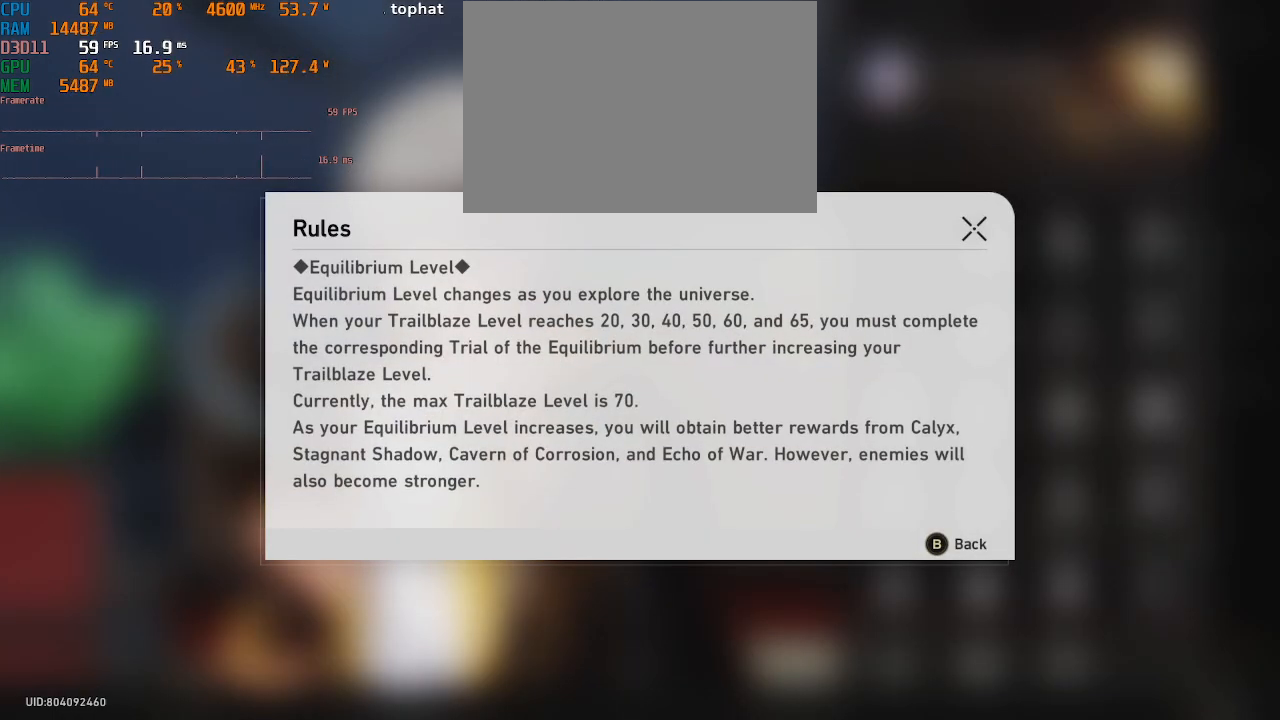
{"dt_ms": 500, "buttons": ["R2"], "left_stick": "center", "right_stick": "center", "events": []}
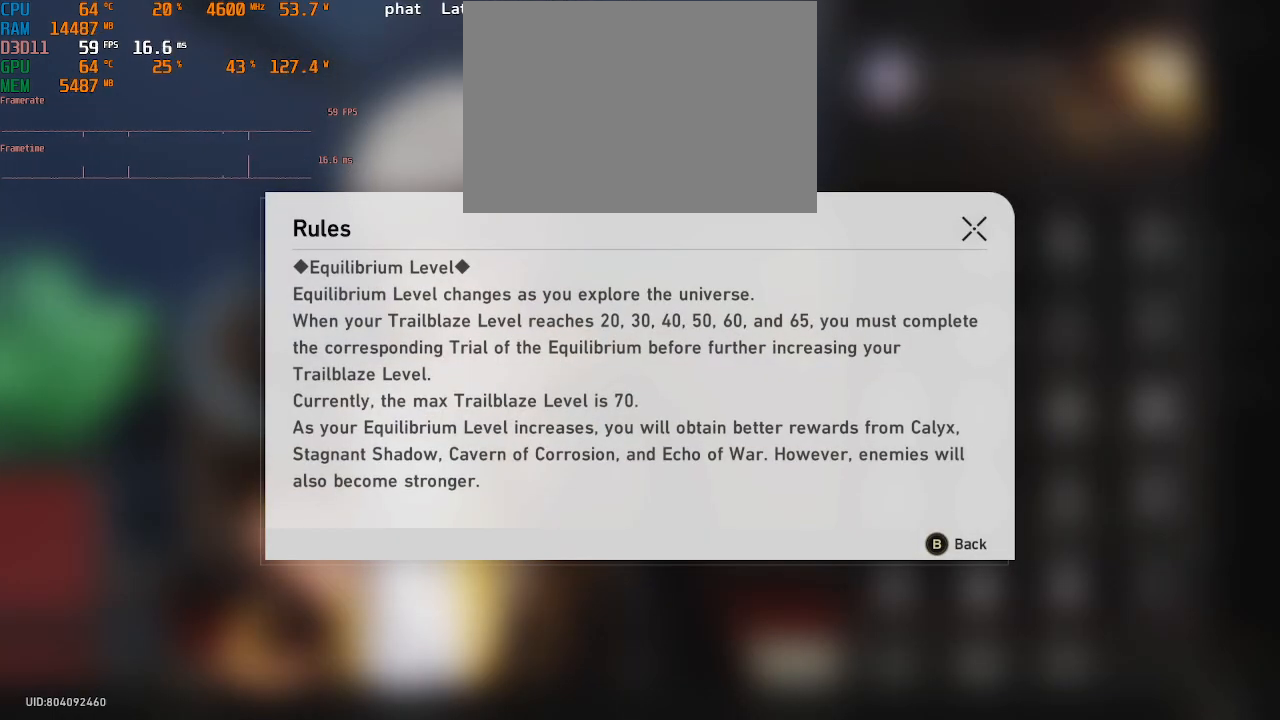
{"dt_ms": 500, "buttons": ["R2"], "left_stick": "center", "right_stick": "center"}
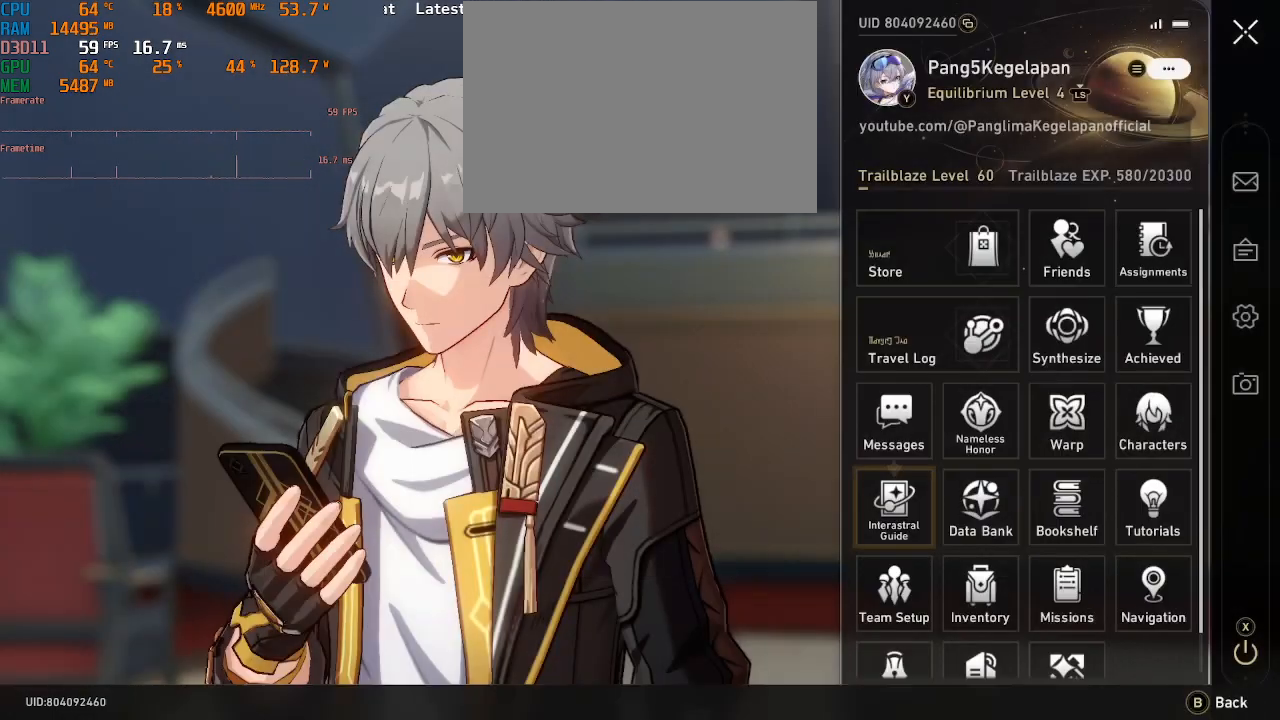
{"dt_ms": 500, "buttons": ["R2"], "left_stick": "center", "right_stick": "center", "events": []}
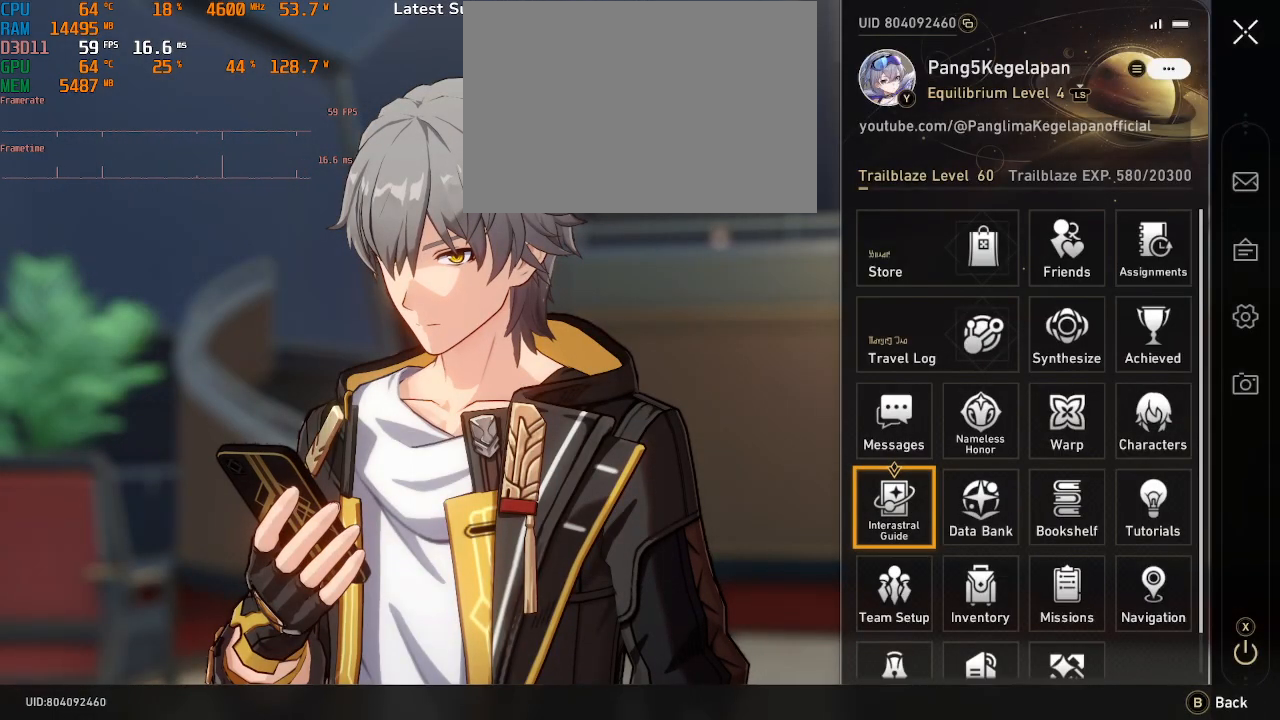
{"dt_ms": 500, "buttons": ["R2"], "left_stick": "center", "right_stick": "center", "events": []}
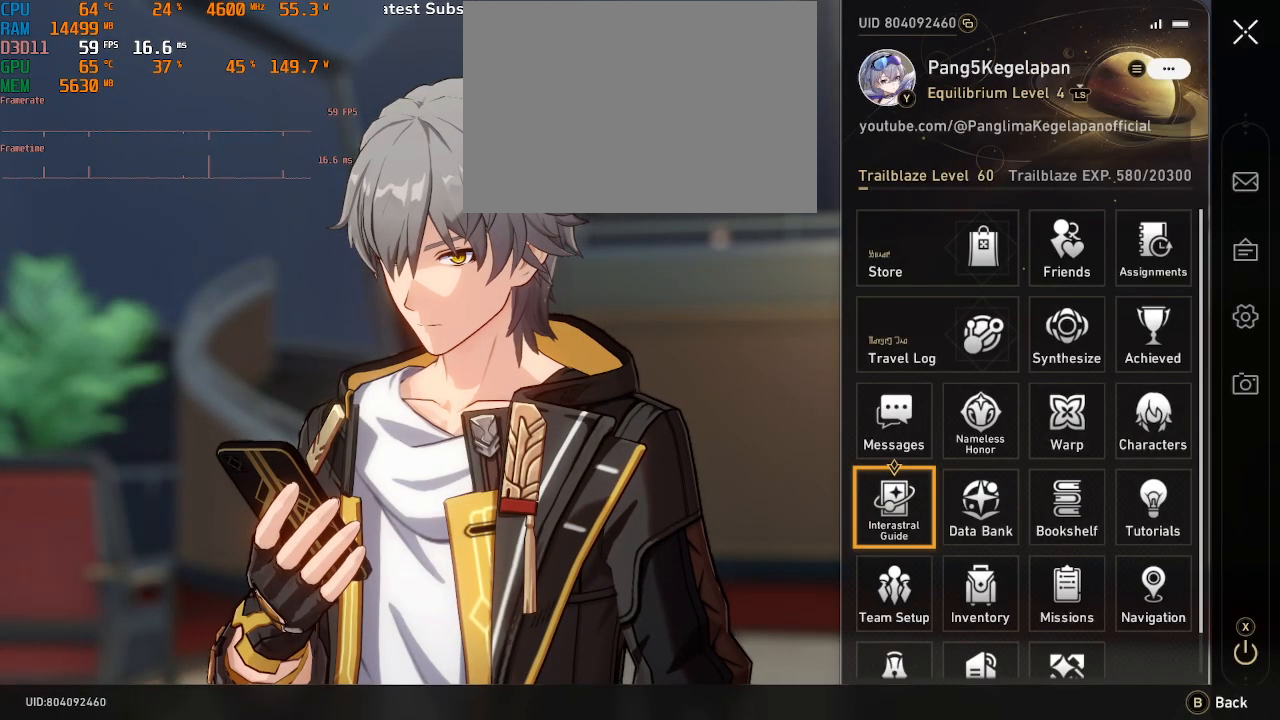
{"dt_ms": 500, "buttons": ["R2"], "left_stick": "center", "right_stick": "center", "events": [[217, "left_stick", "down"], [400, "left_stick", "center"]]}
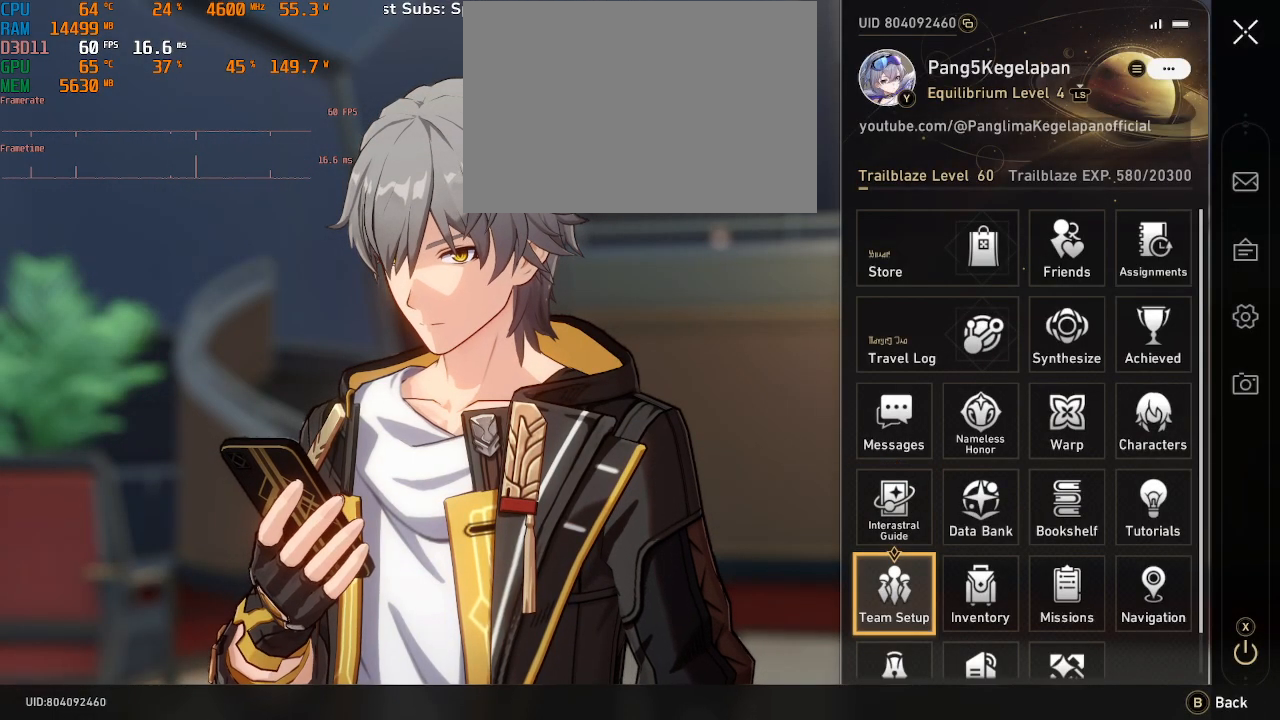
{"dt_ms": 500, "buttons": ["R2"], "left_stick": "center", "right_stick": "center", "events": [[100, "left_stick", "right"], [250, "left_stick", "center"]]}
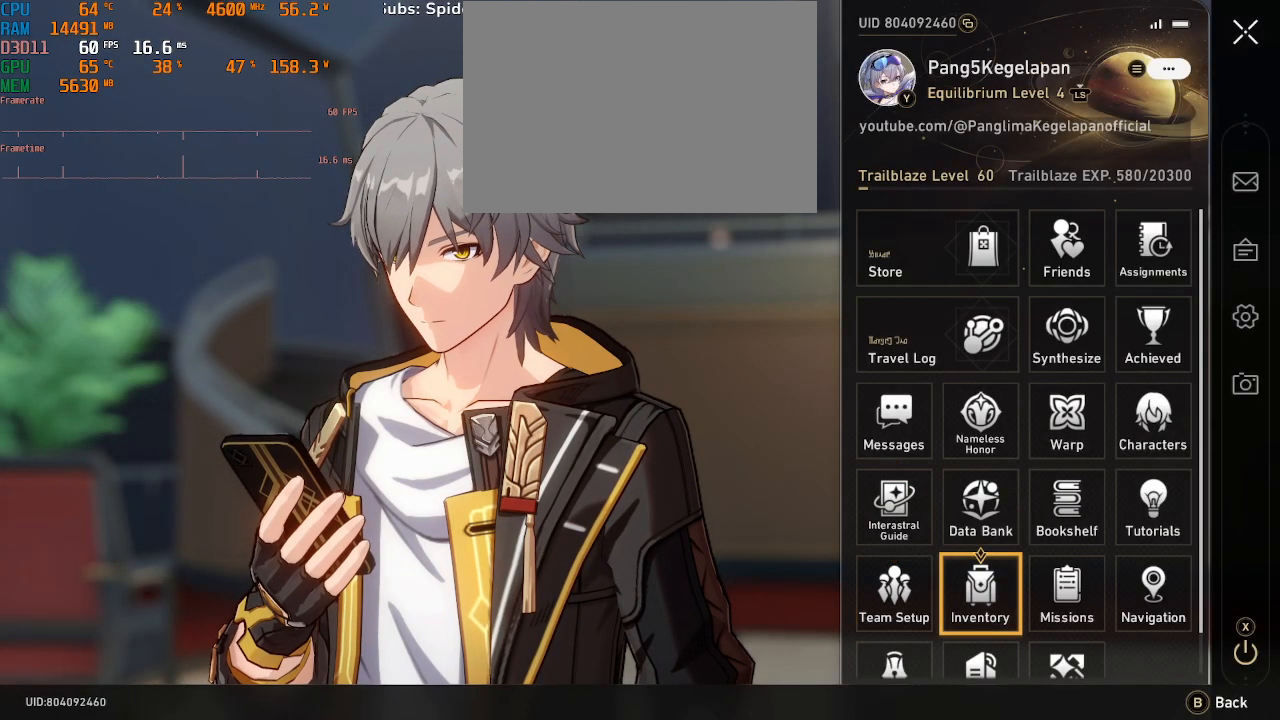
{"dt_ms": 500, "buttons": ["R2"], "left_stick": "center", "right_stick": "center", "events": [[83, "left_stick", "right"], [217, "left_stick", "center"], [300, "CROSS", "down"], [417, "CROSS", "up"]]}
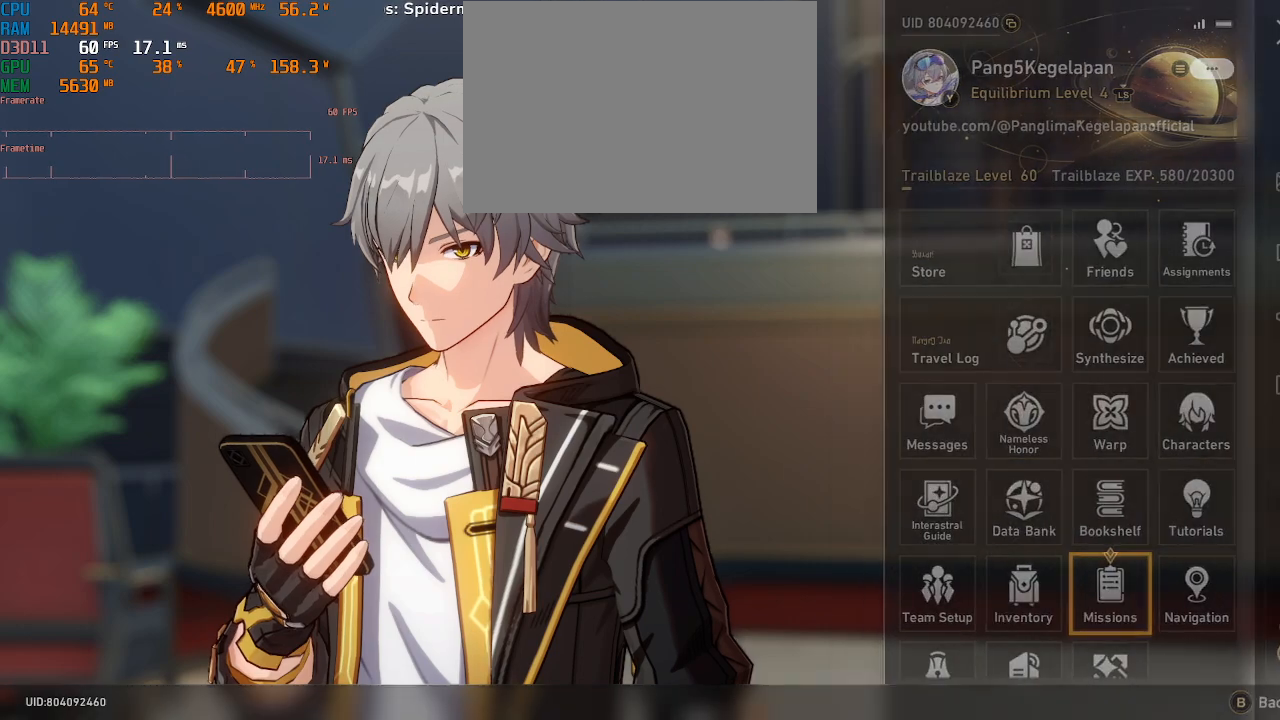
{"dt_ms": 500, "buttons": ["R2"], "left_stick": "center", "right_stick": "center", "events": []}